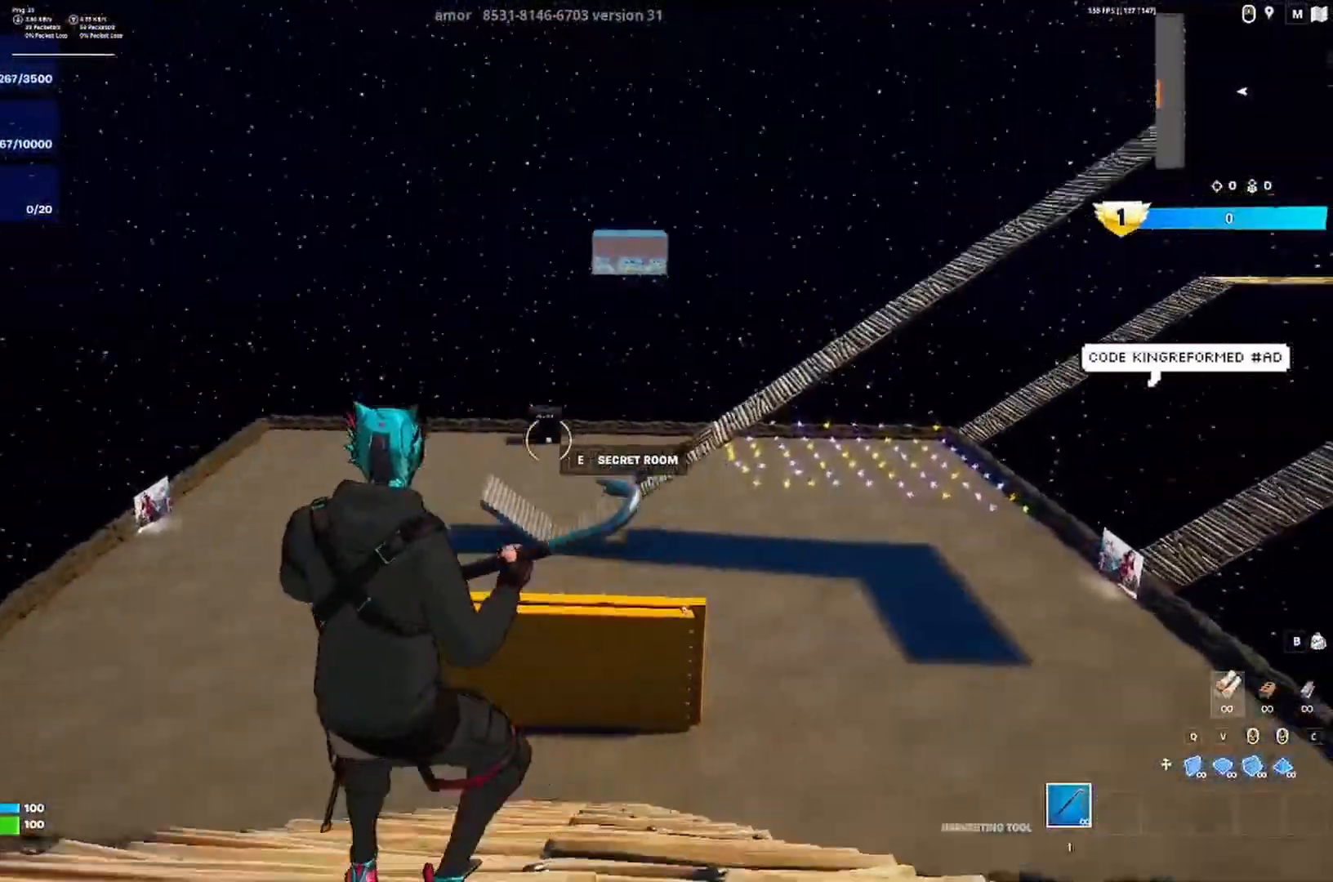
Gameplay with keyboard; each line is a JSON object with the keys held at the frame after it. "events" lists presses ("down") and releases ("up") of "a", "ctrl", "d", "e", "q", "s", "shift", "space" and "w" between this image and that frame as [ms after this image, input, new state], when the widget could be followed in between. No other keys are recorded. Mouse input is not recorded.
{"keys": [], "events": []}
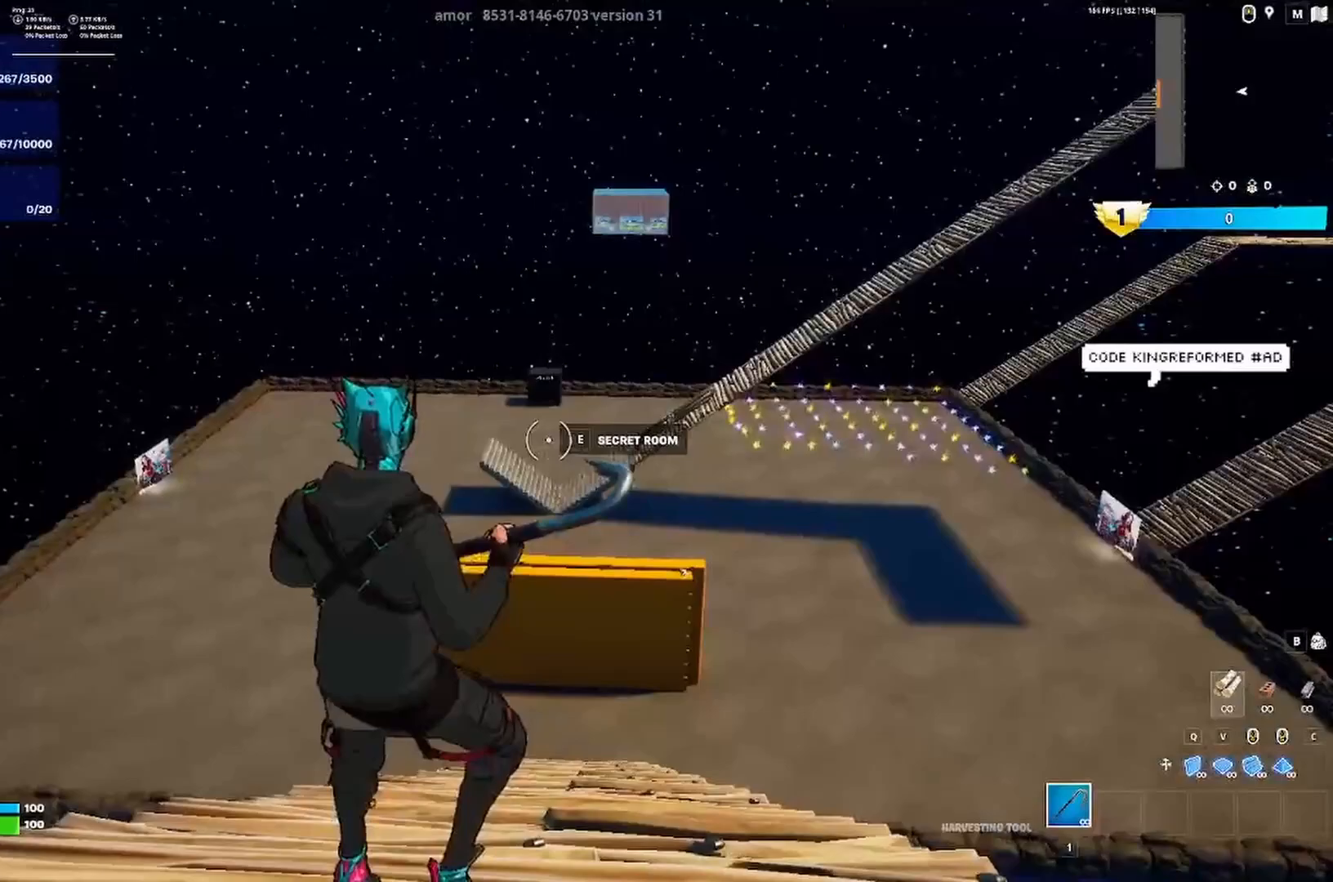
{"keys": [], "events": [[283, "e", "down"], [350, "e", "up"]]}
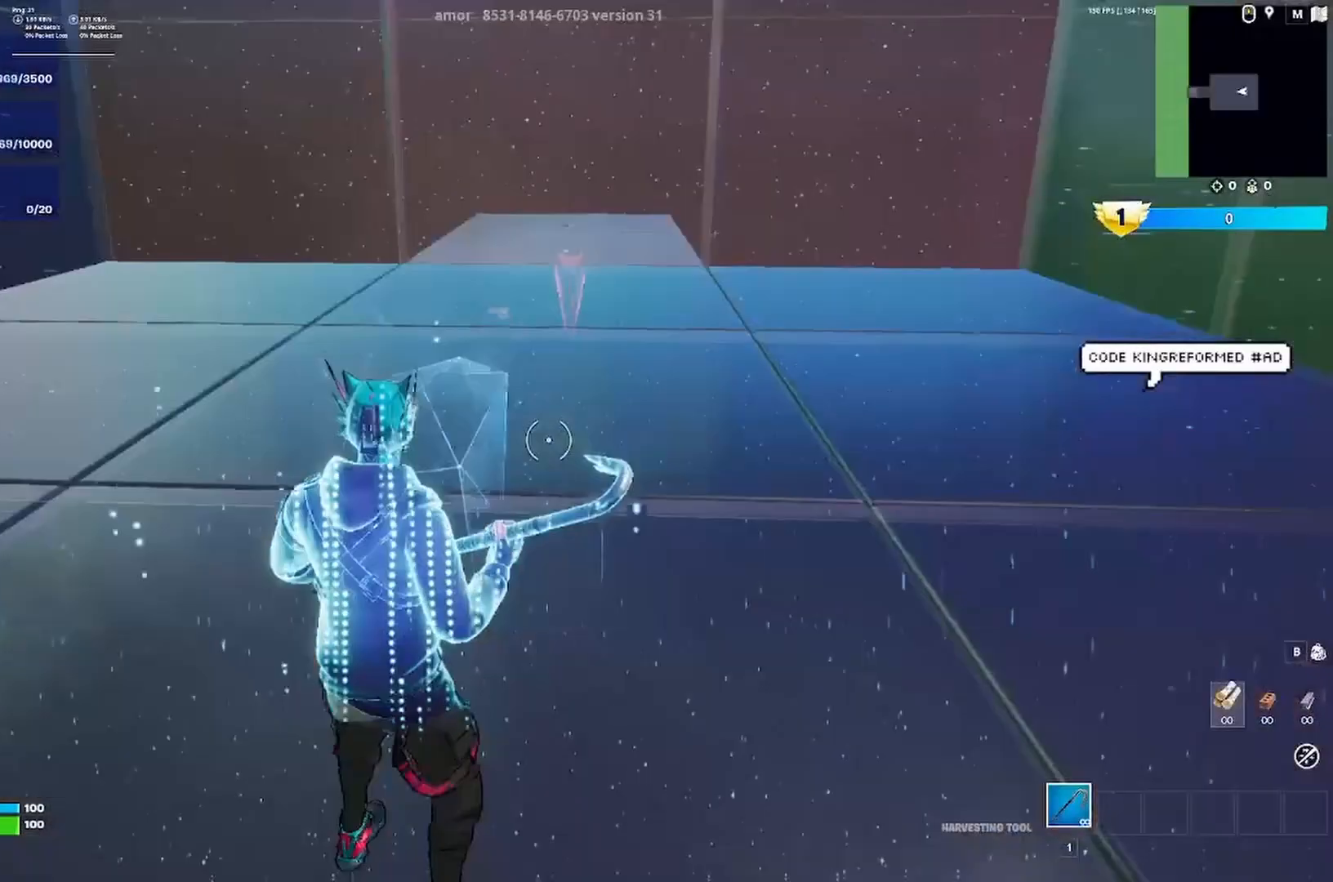
{"keys": ["d", "w"], "events": [[383, "w", "down"], [483, "d", "down"]]}
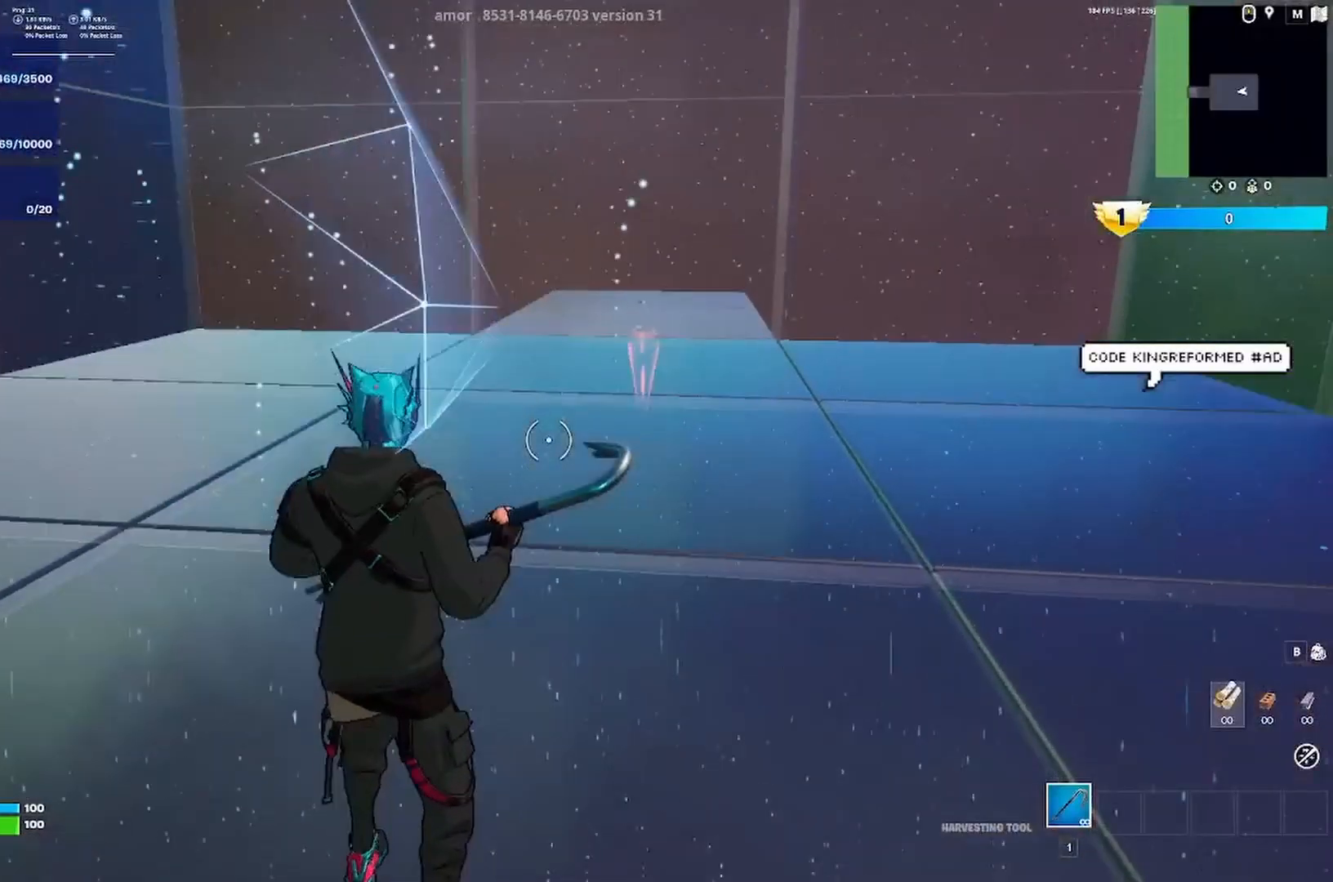
{"keys": ["a"], "events": [[117, "w", "up"], [317, "d", "up"], [417, "a", "down"]]}
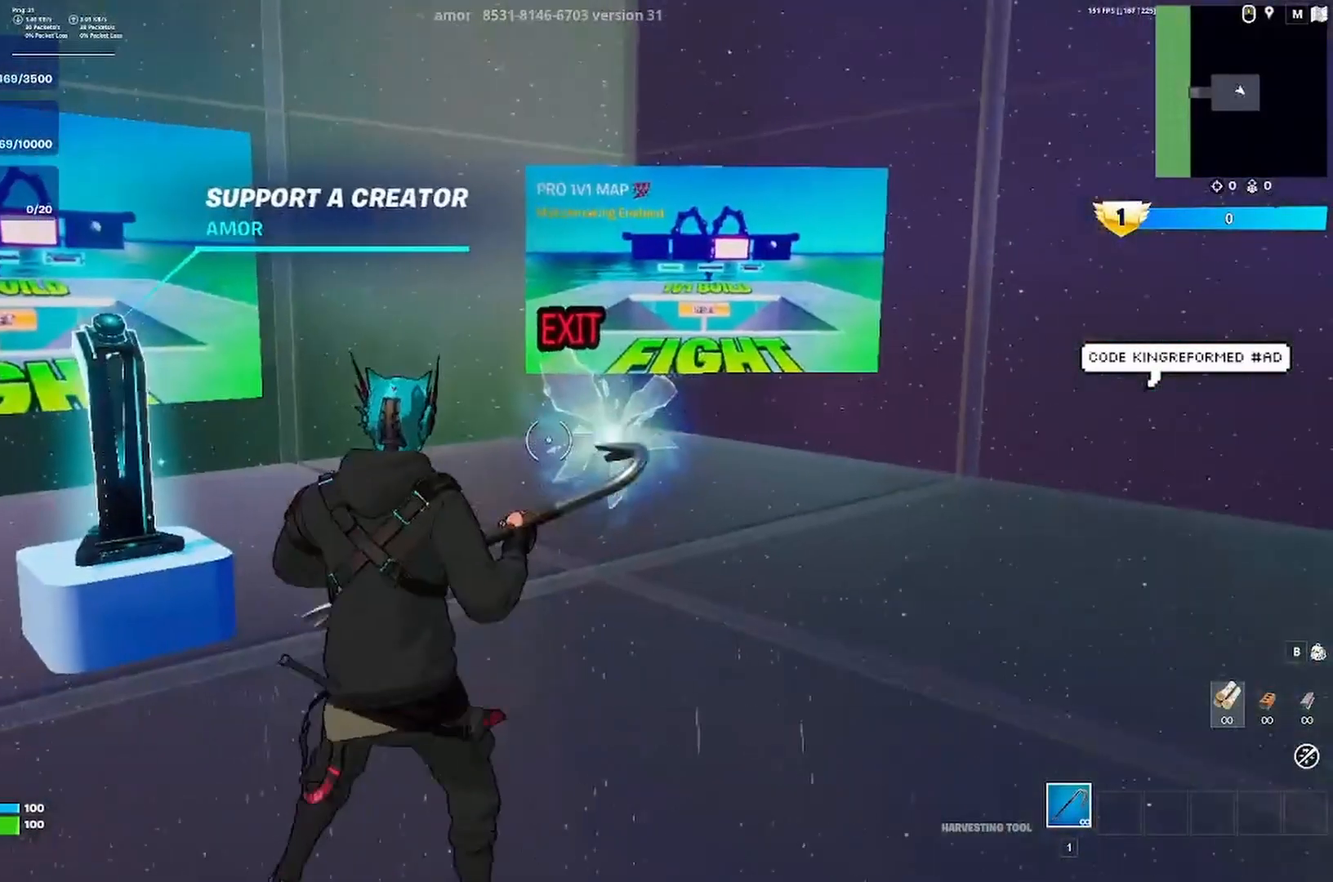
{"keys": ["w"], "events": [[83, "a", "up"], [217, "d", "down"], [350, "w", "down"], [450, "d", "up"]]}
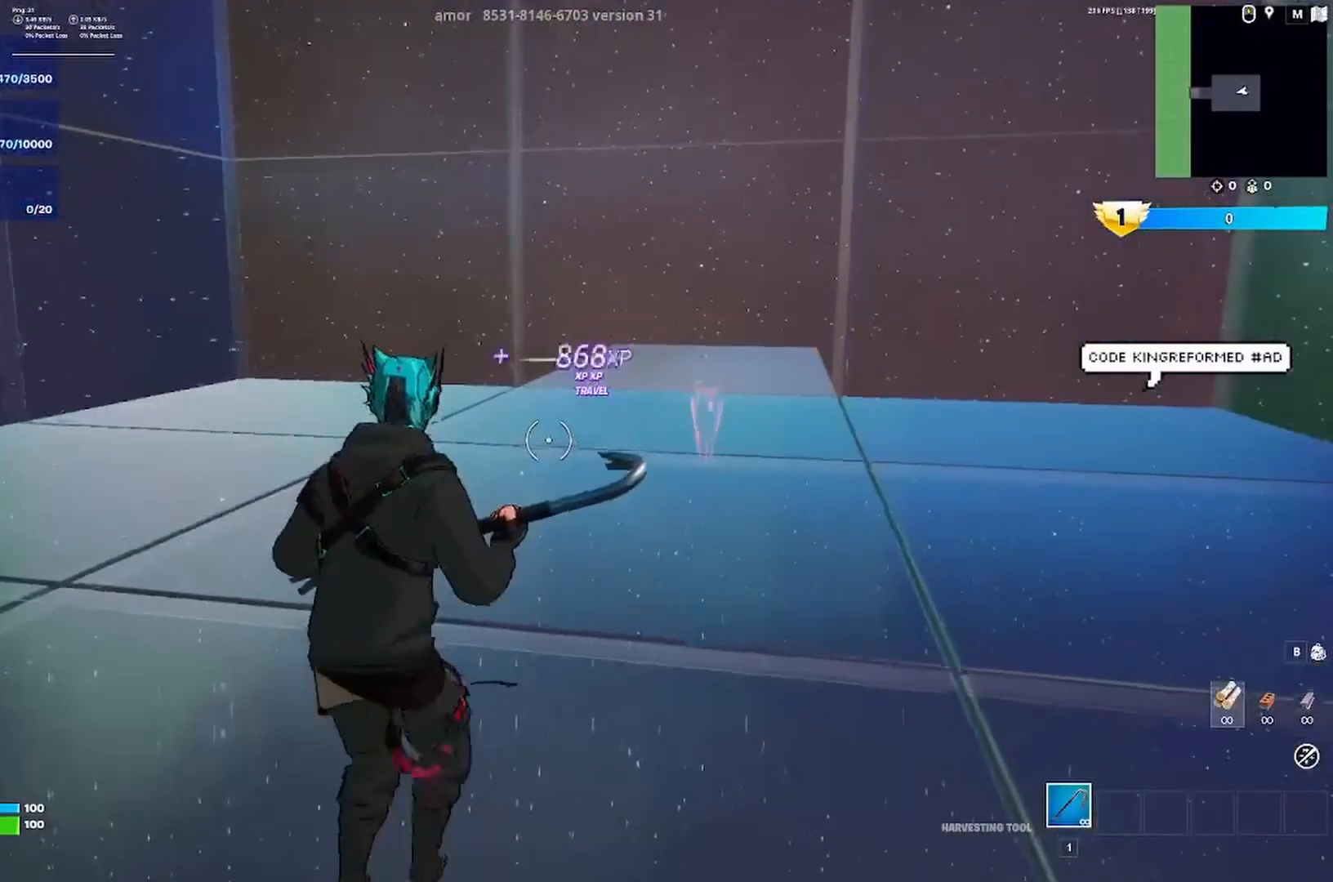
{"keys": ["d", "w"], "events": [[83, "ctrl", "down"], [183, "ctrl", "up"], [250, "ctrl", "down"], [417, "ctrl", "up"], [450, "d", "down"]]}
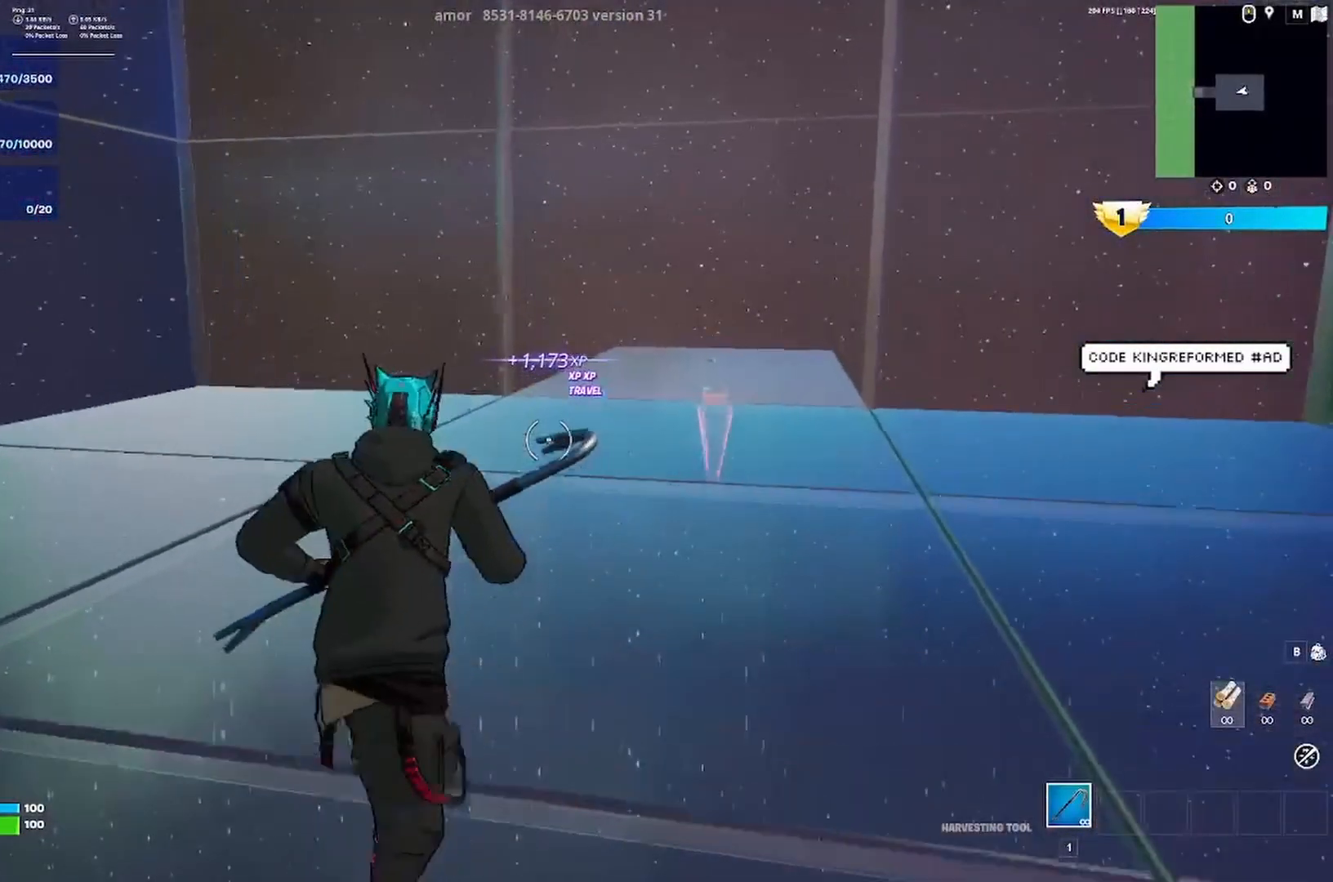
{"keys": ["d", "w"], "events": [[350, "space", "down"], [450, "space", "up"]]}
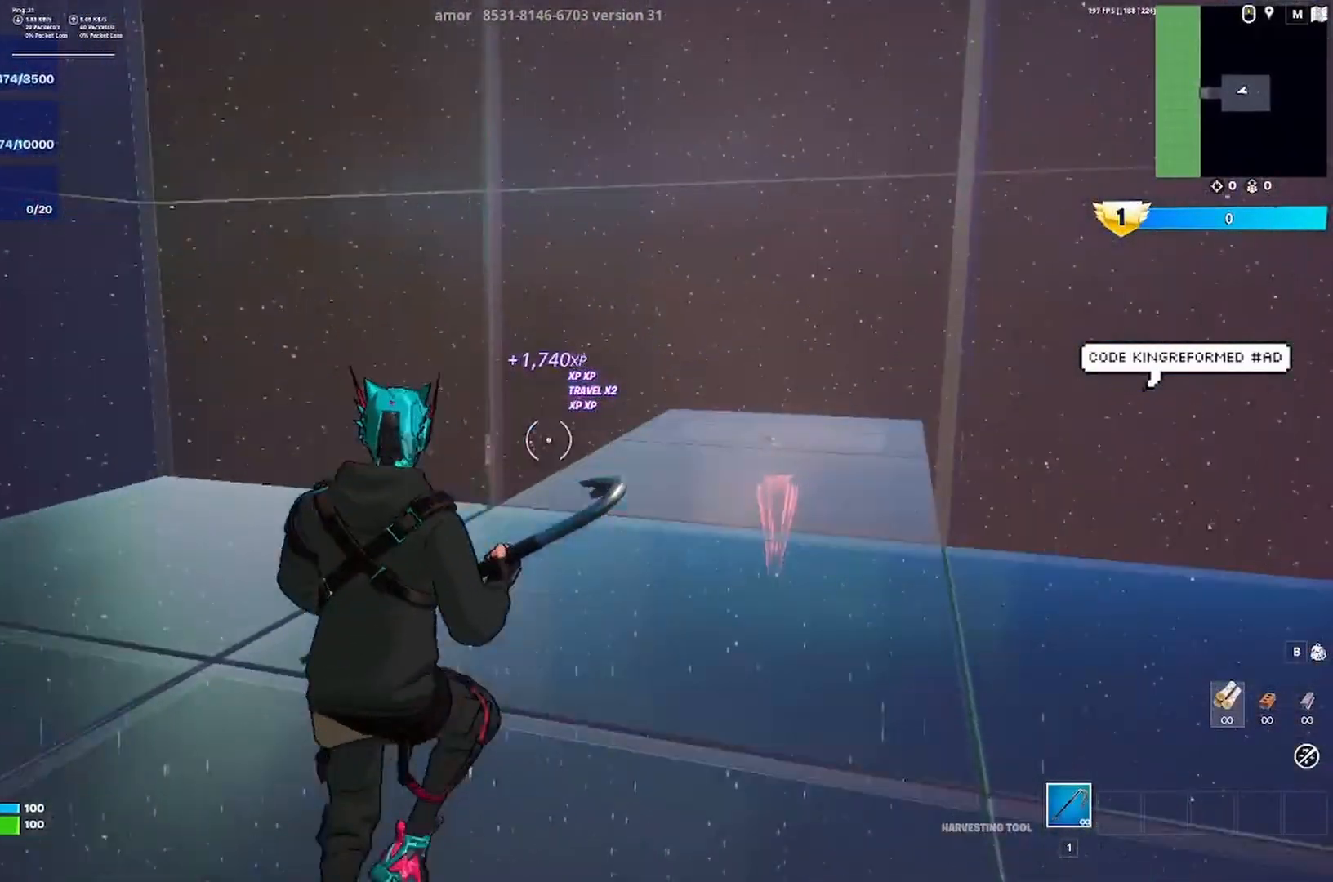
{"keys": ["w"], "events": [[50, "d", "up"], [50, "w", "up"], [283, "w", "down"]]}
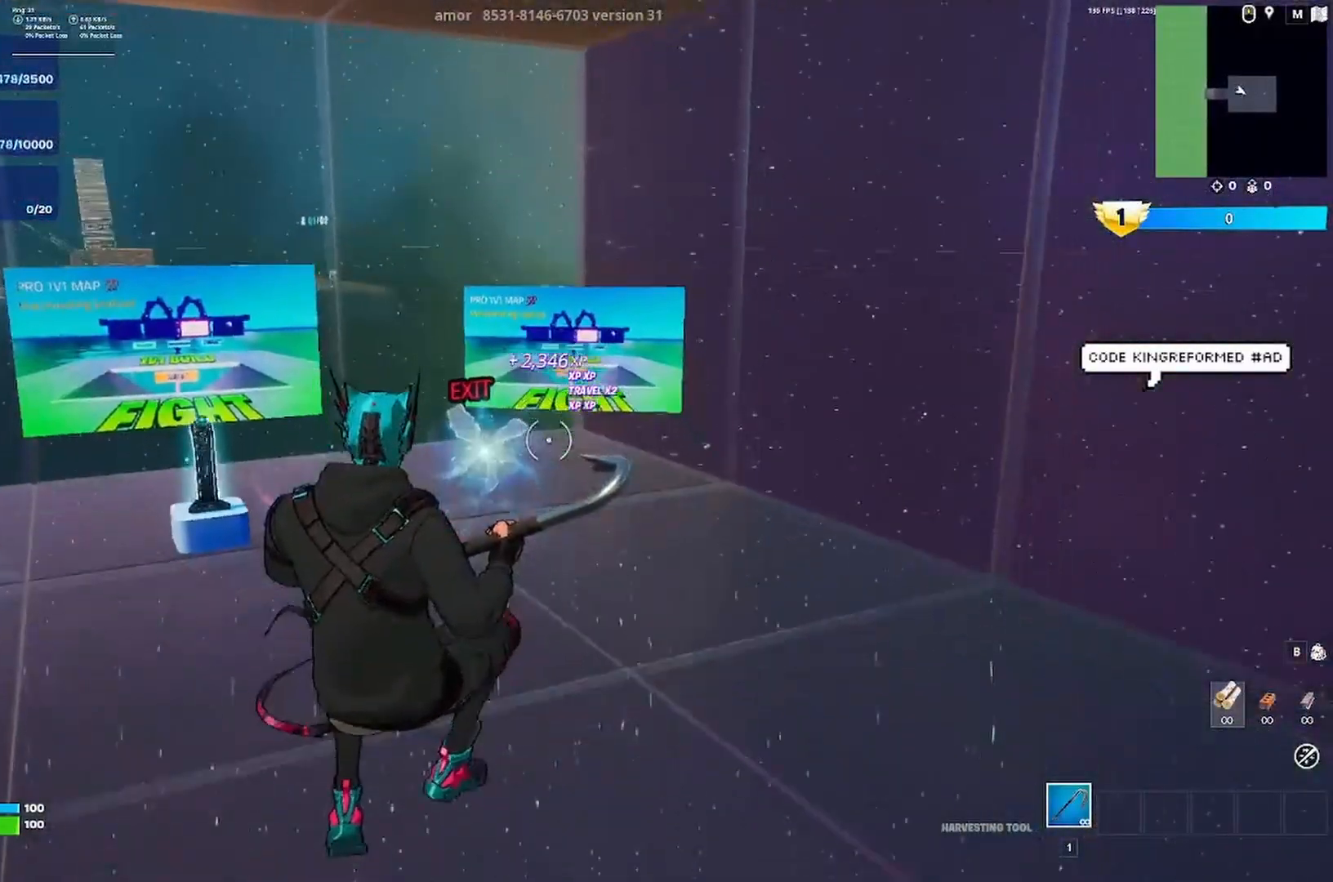
{"keys": ["d", "space", "w"], "events": [[383, "d", "down"], [417, "space", "down"]]}
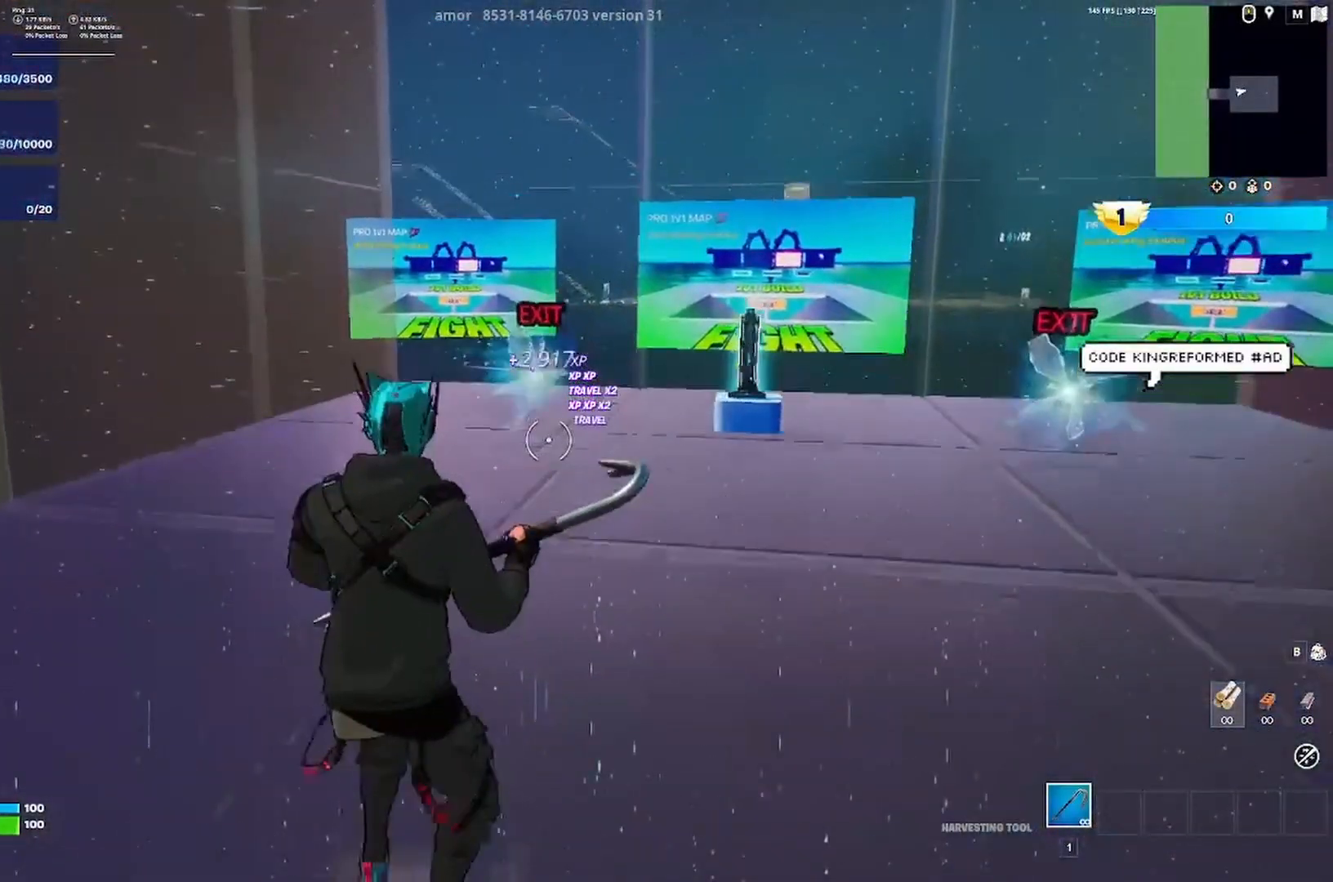
{"keys": ["d", "w"], "events": [[117, "space", "up"]]}
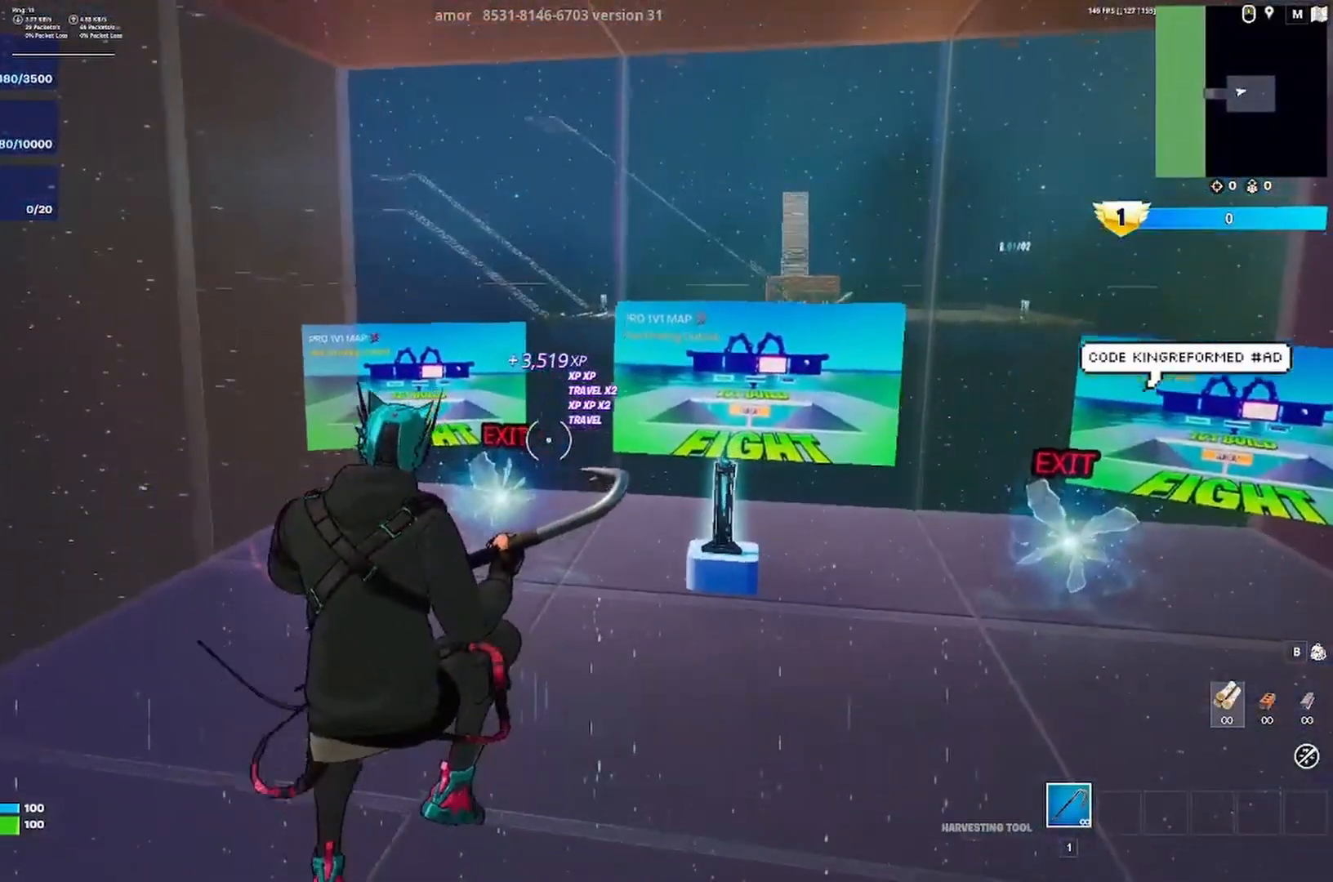
{"keys": ["d", "space", "w"], "events": [[350, "space", "down"]]}
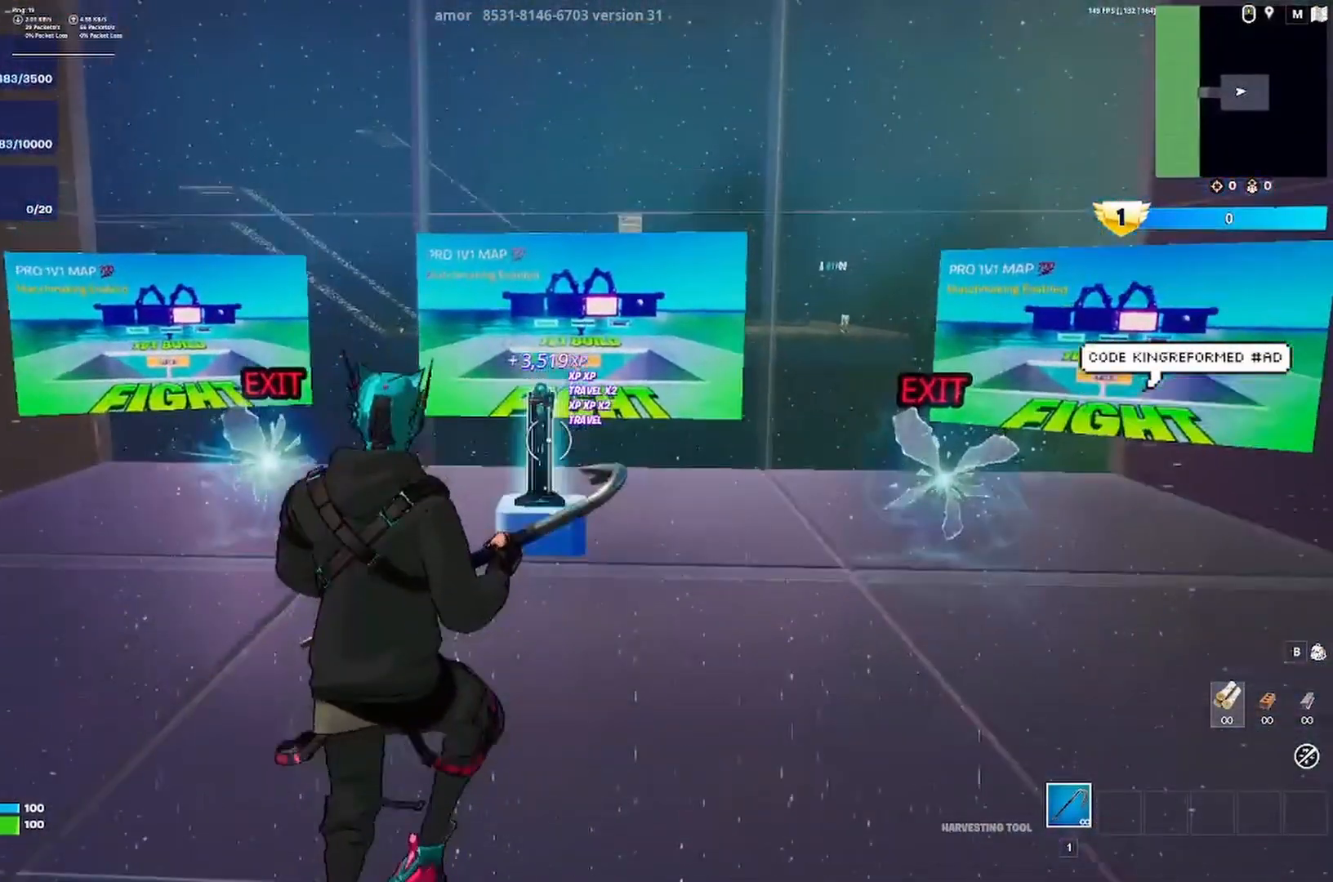
{"keys": ["a", "d"], "events": [[83, "space", "up"], [117, "w", "up"], [483, "a", "down"]]}
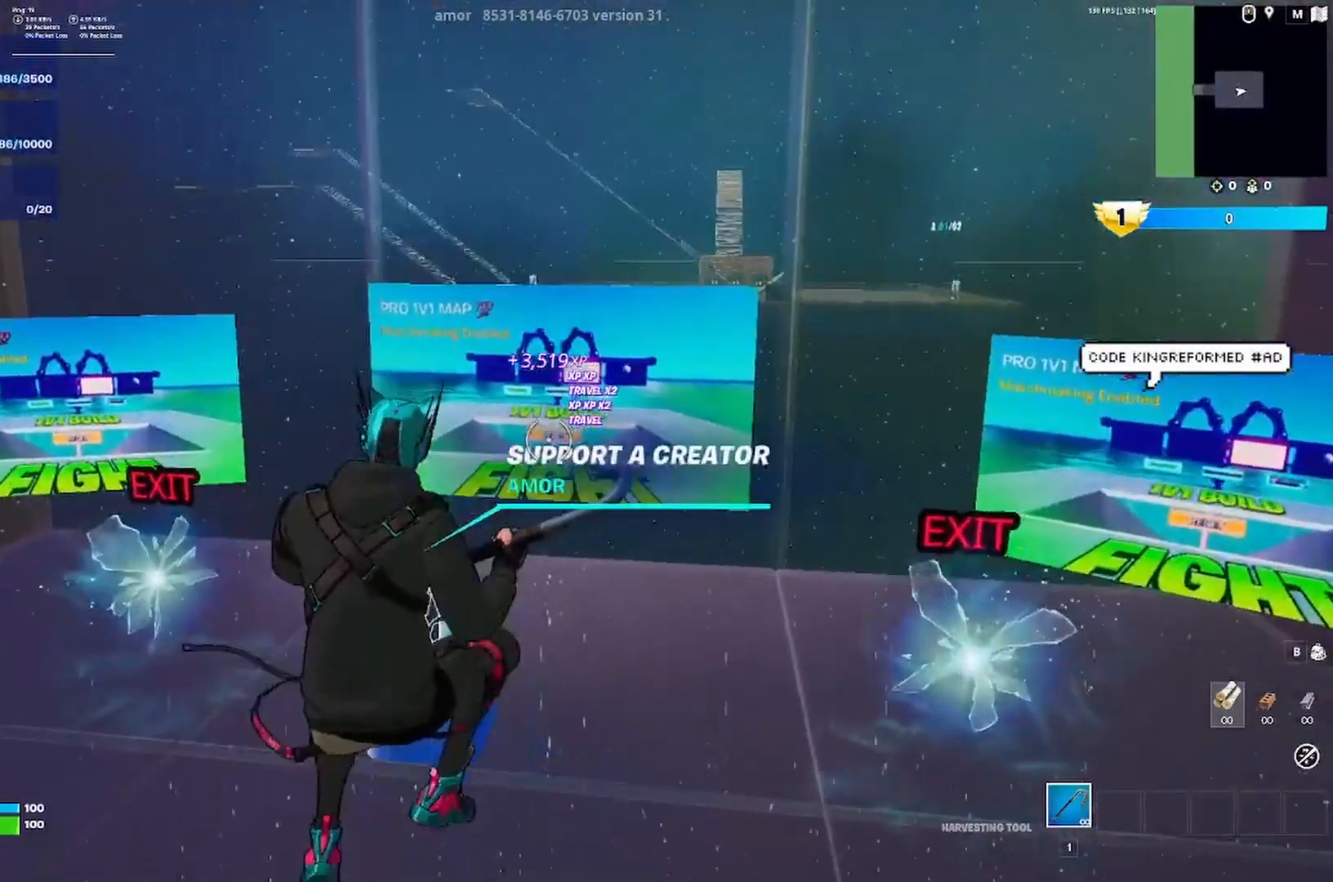
{"keys": ["a", "w"], "events": [[50, "d", "up"], [317, "w", "down"]]}
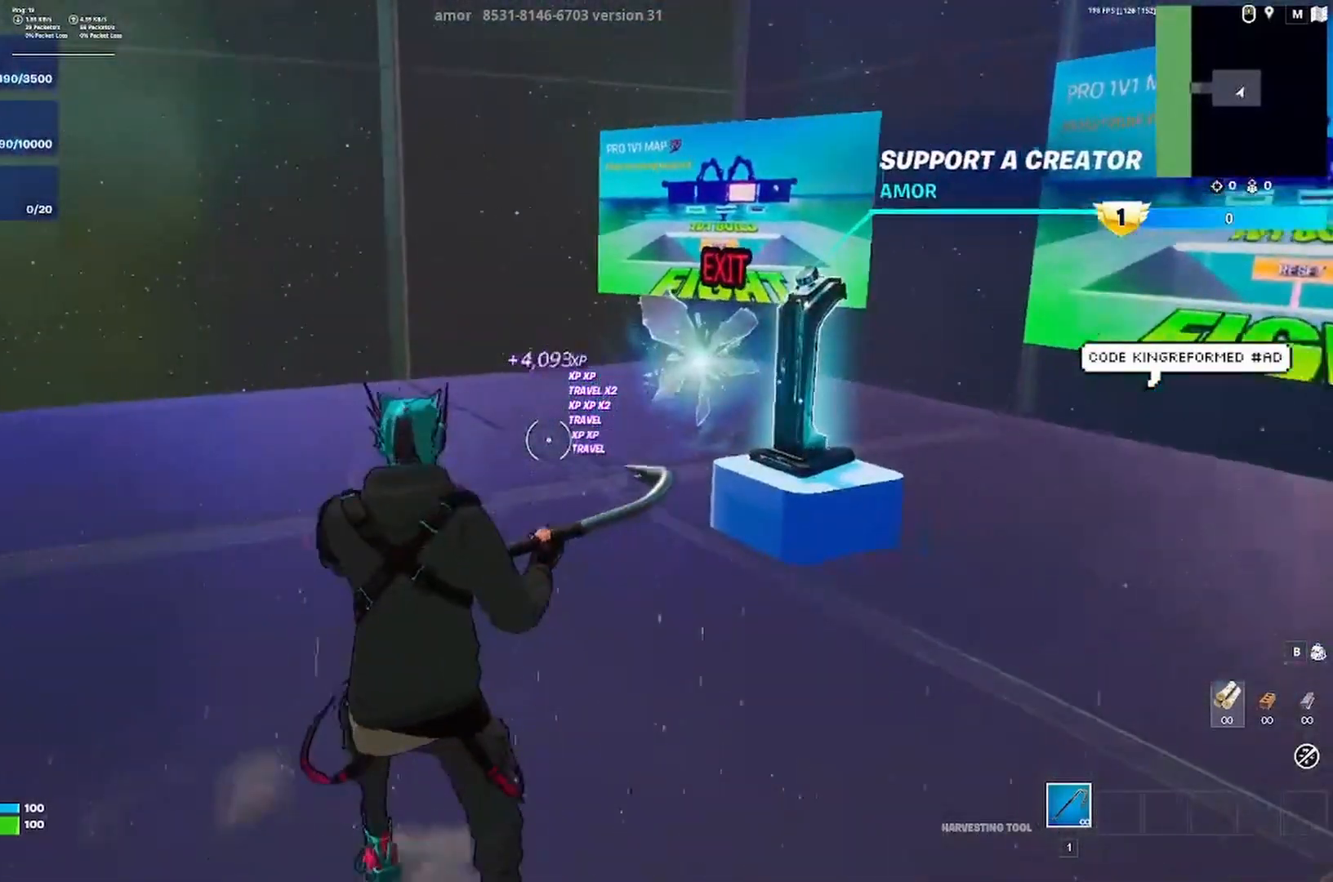
{"keys": ["a", "w"], "events": []}
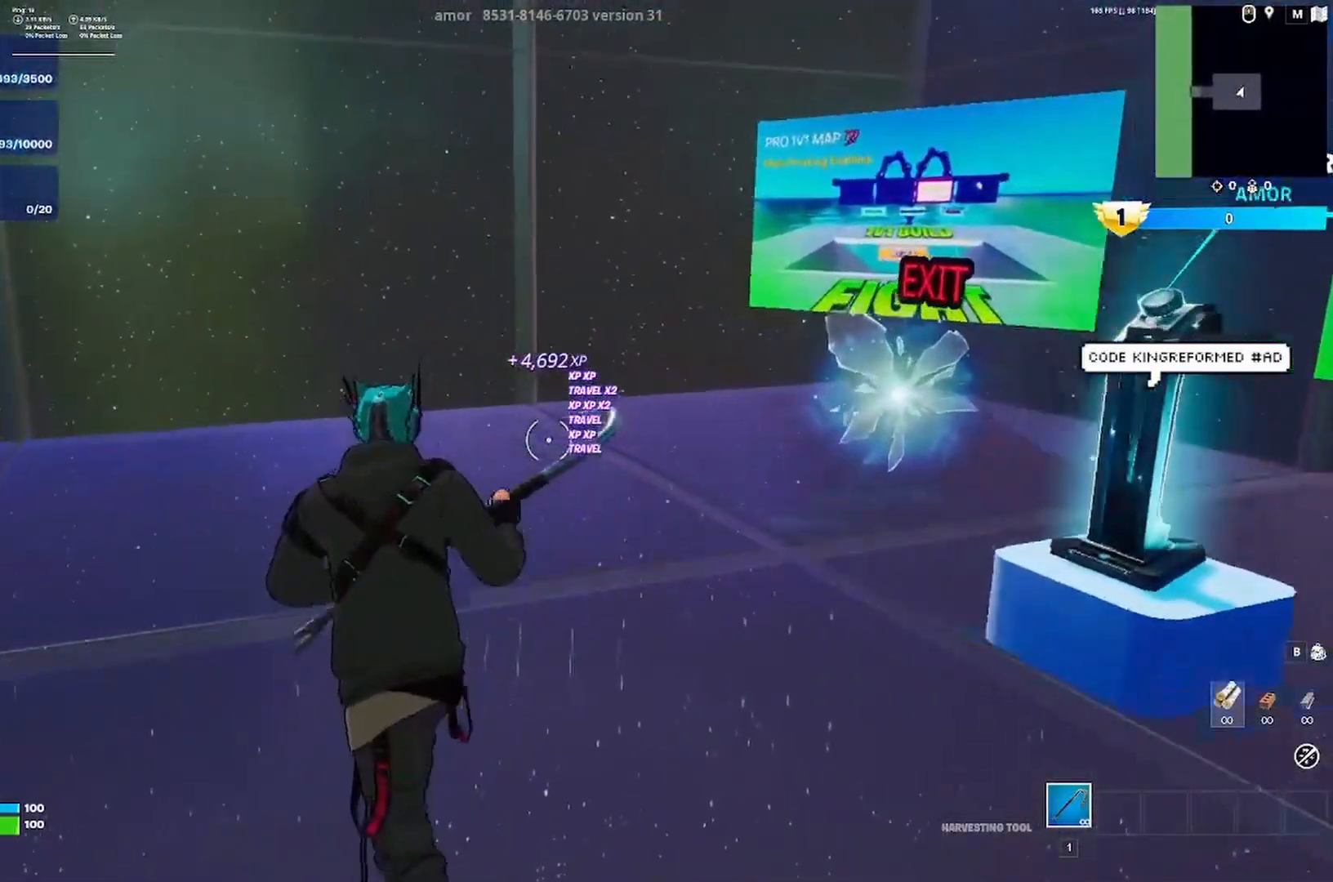
{"keys": ["a", "w"], "events": []}
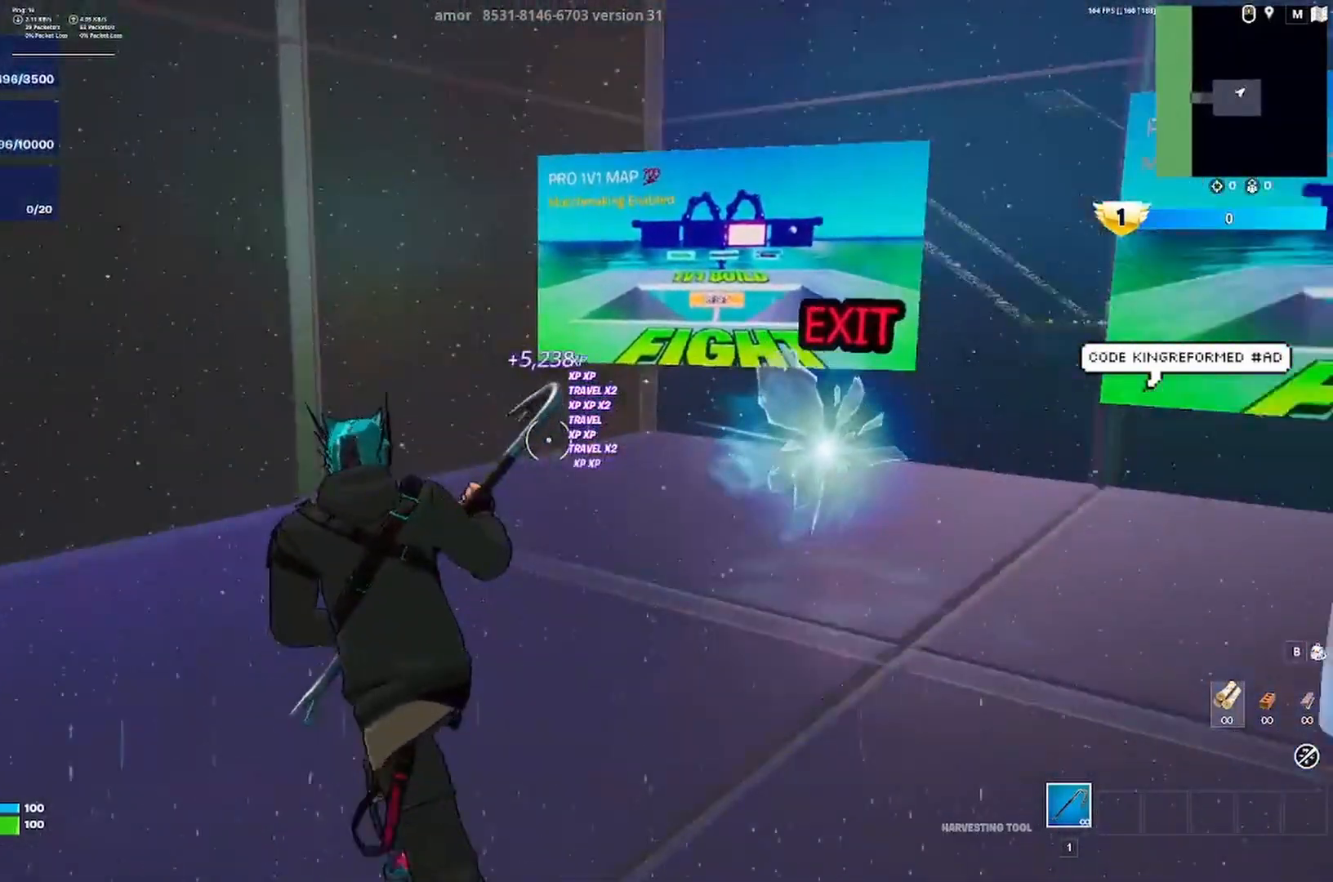
{"keys": ["d", "w"], "events": [[150, "d", "down"], [183, "a", "up"]]}
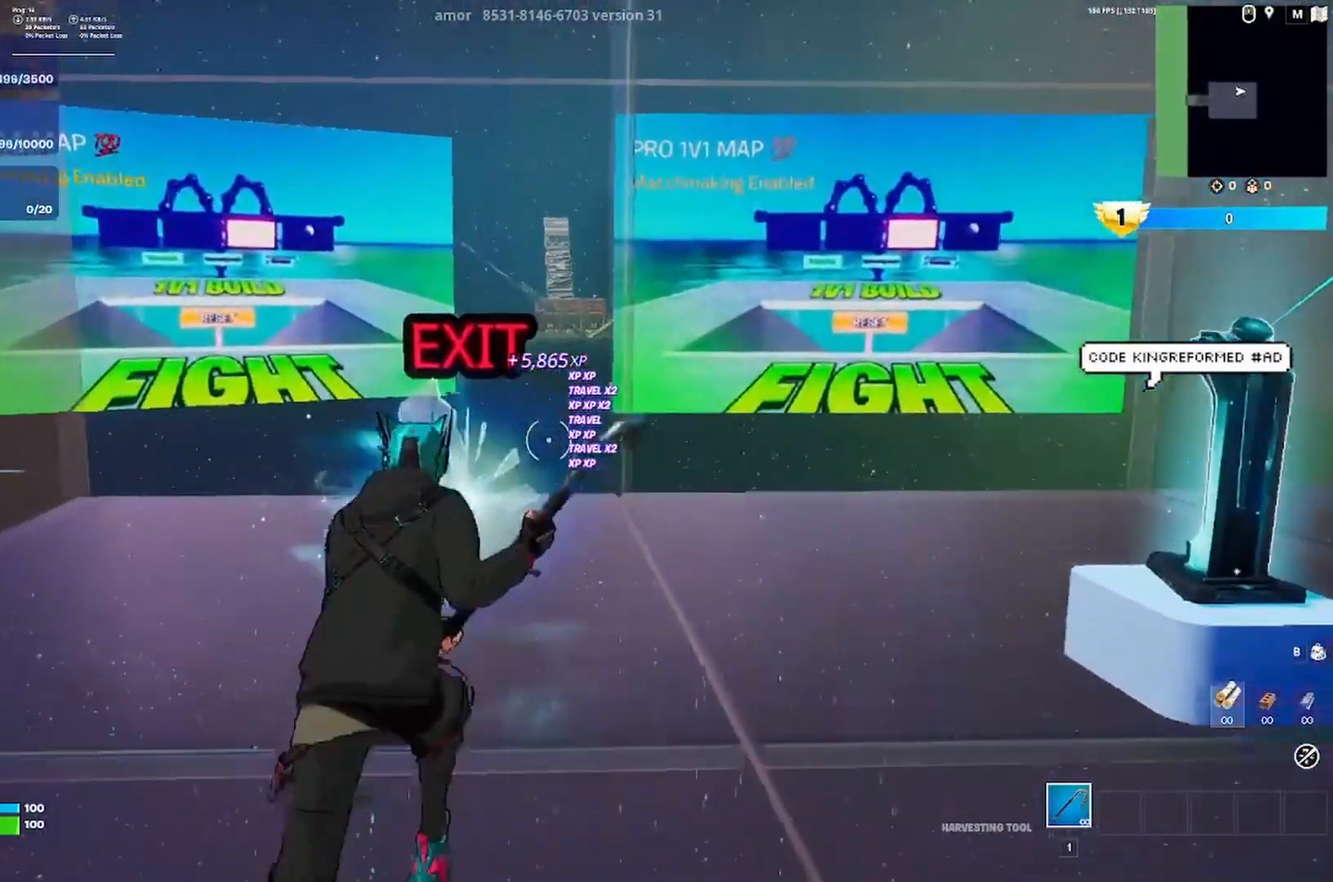
{"keys": ["w"], "events": [[17, "d", "up"], [50, "d", "down"], [150, "a", "down"], [150, "d", "up"], [417, "a", "up"]]}
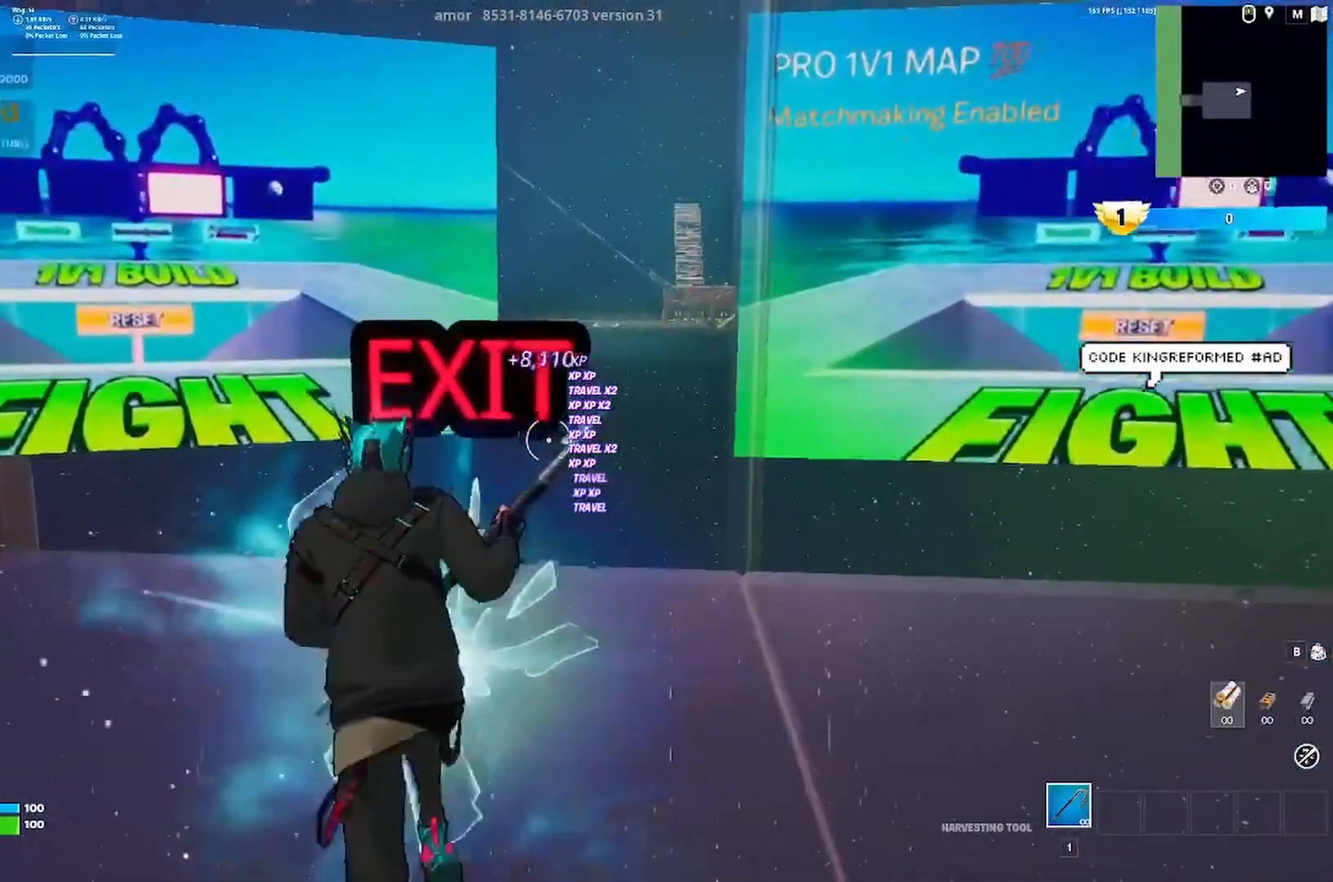
{"keys": ["d", "w"], "events": [[117, "w", "up"], [417, "d", "down"], [417, "w", "down"]]}
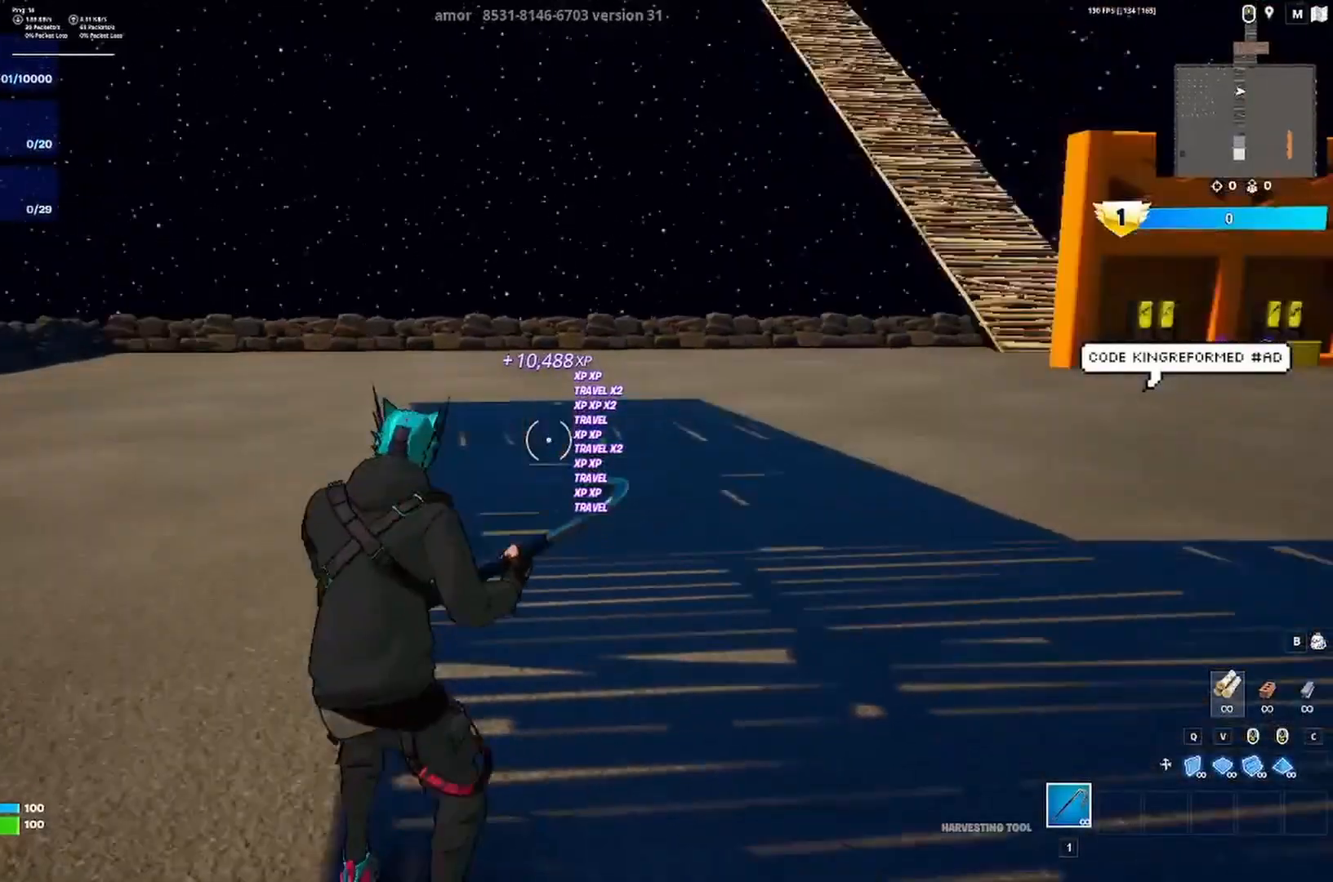
{"keys": ["w"], "events": [[450, "d", "up"]]}
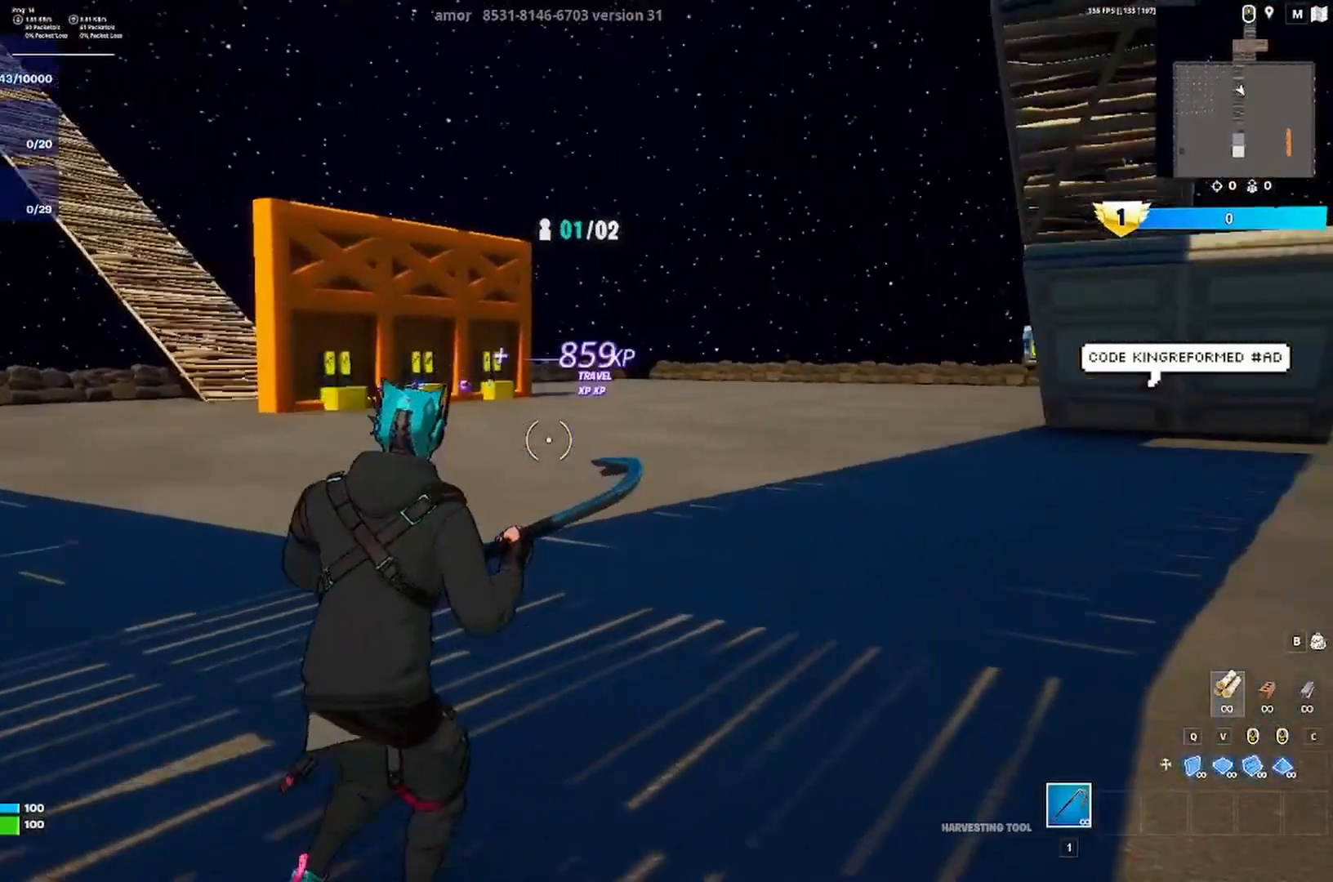
{"keys": ["a", "w"], "events": [[417, "a", "down"]]}
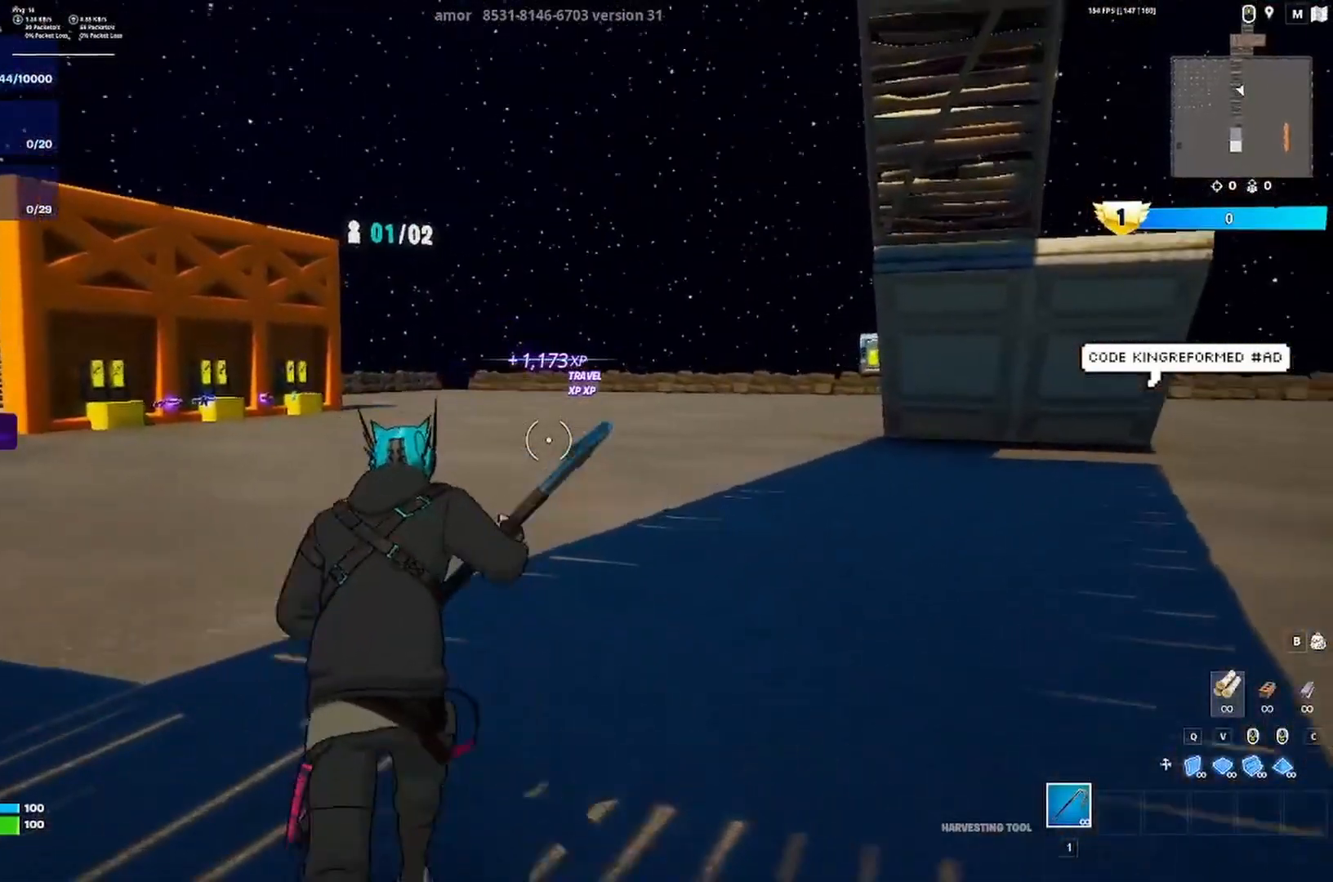
{"keys": [], "events": [[83, "space", "down"], [250, "space", "up"], [283, "a", "up"], [350, "w", "up"]]}
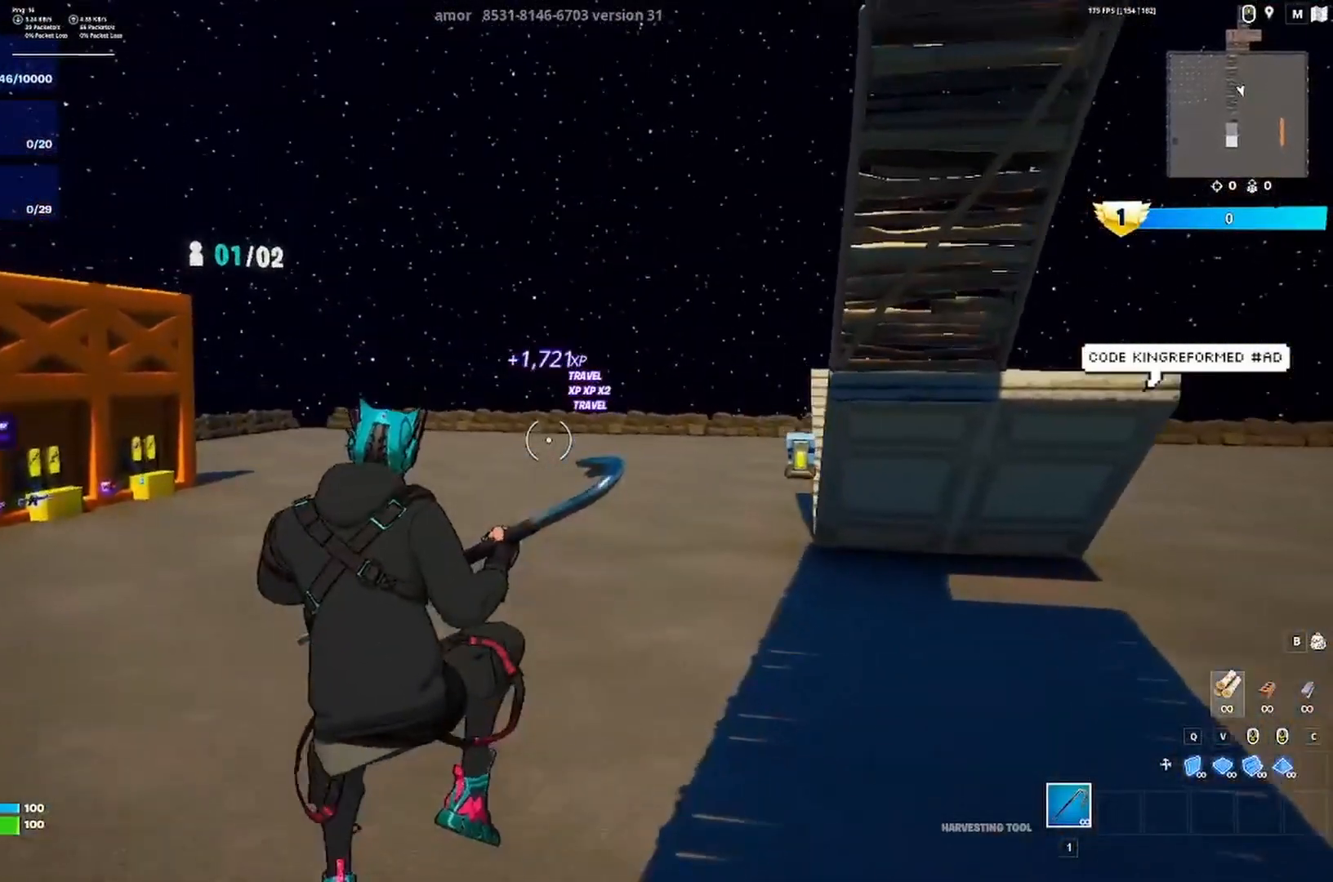
{"keys": ["w"], "events": [[117, "w", "down"]]}
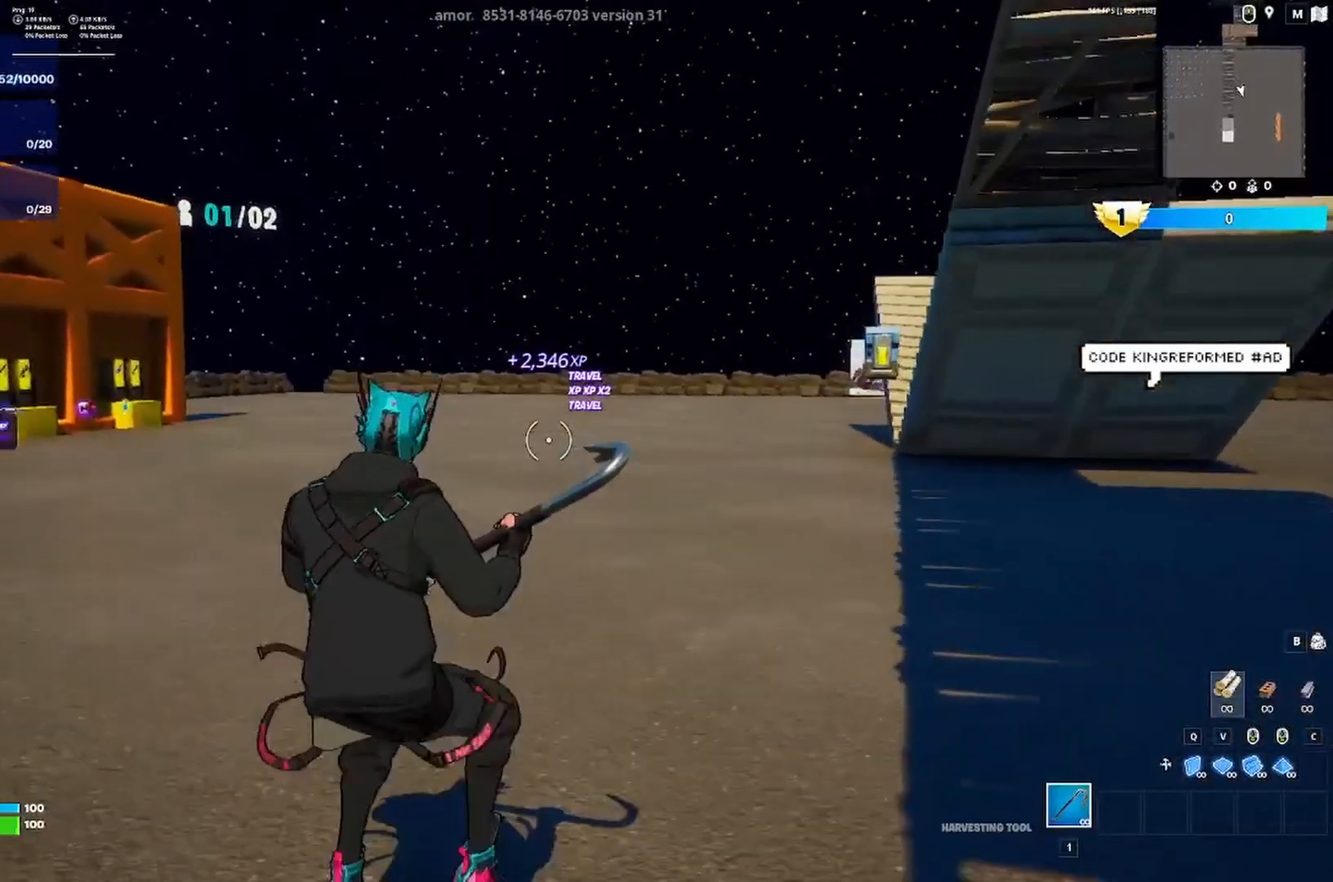
{"keys": ["a", "w"], "events": [[83, "space", "down"], [150, "a", "down"], [250, "space", "up"]]}
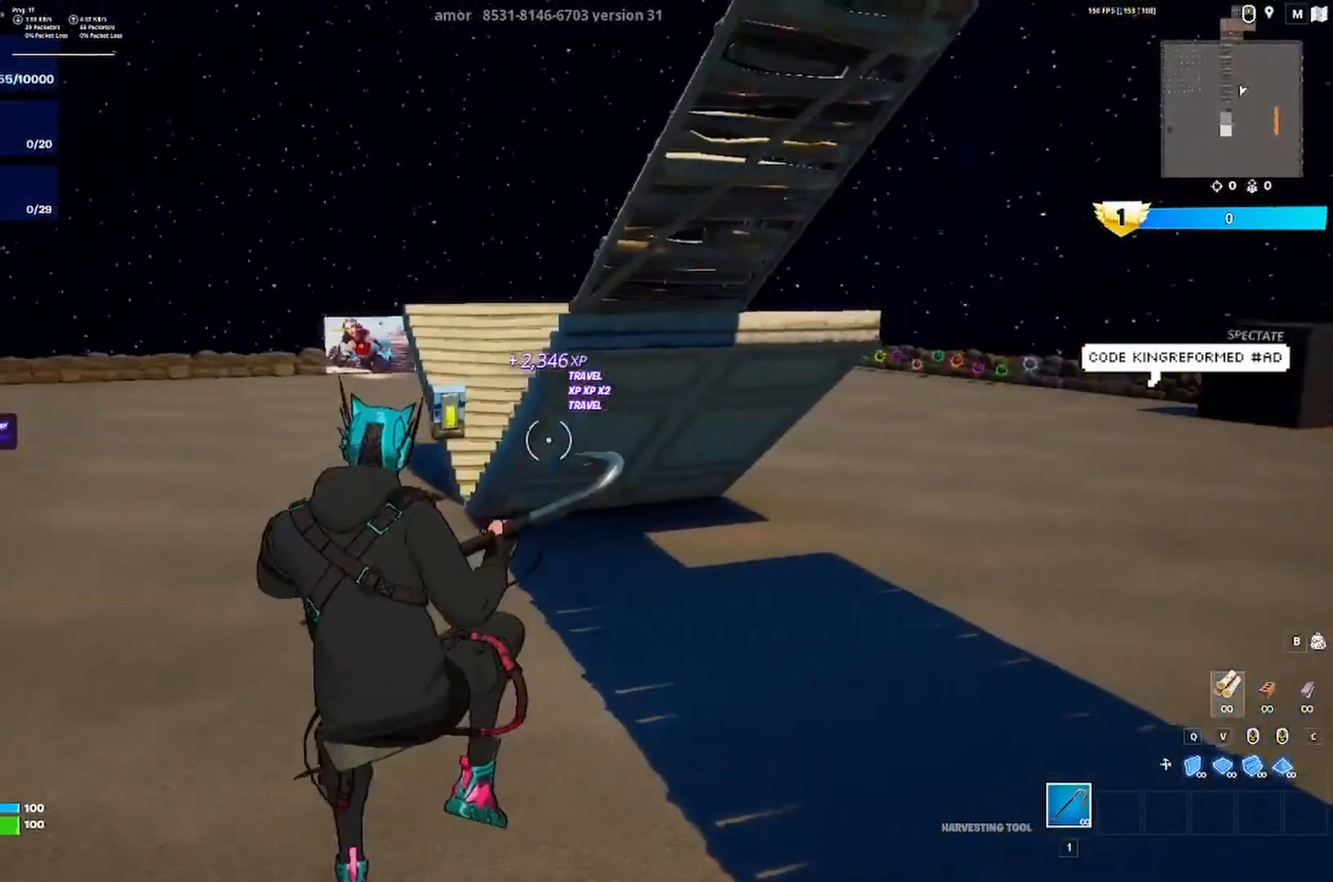
{"keys": ["a"], "events": [[483, "w", "up"]]}
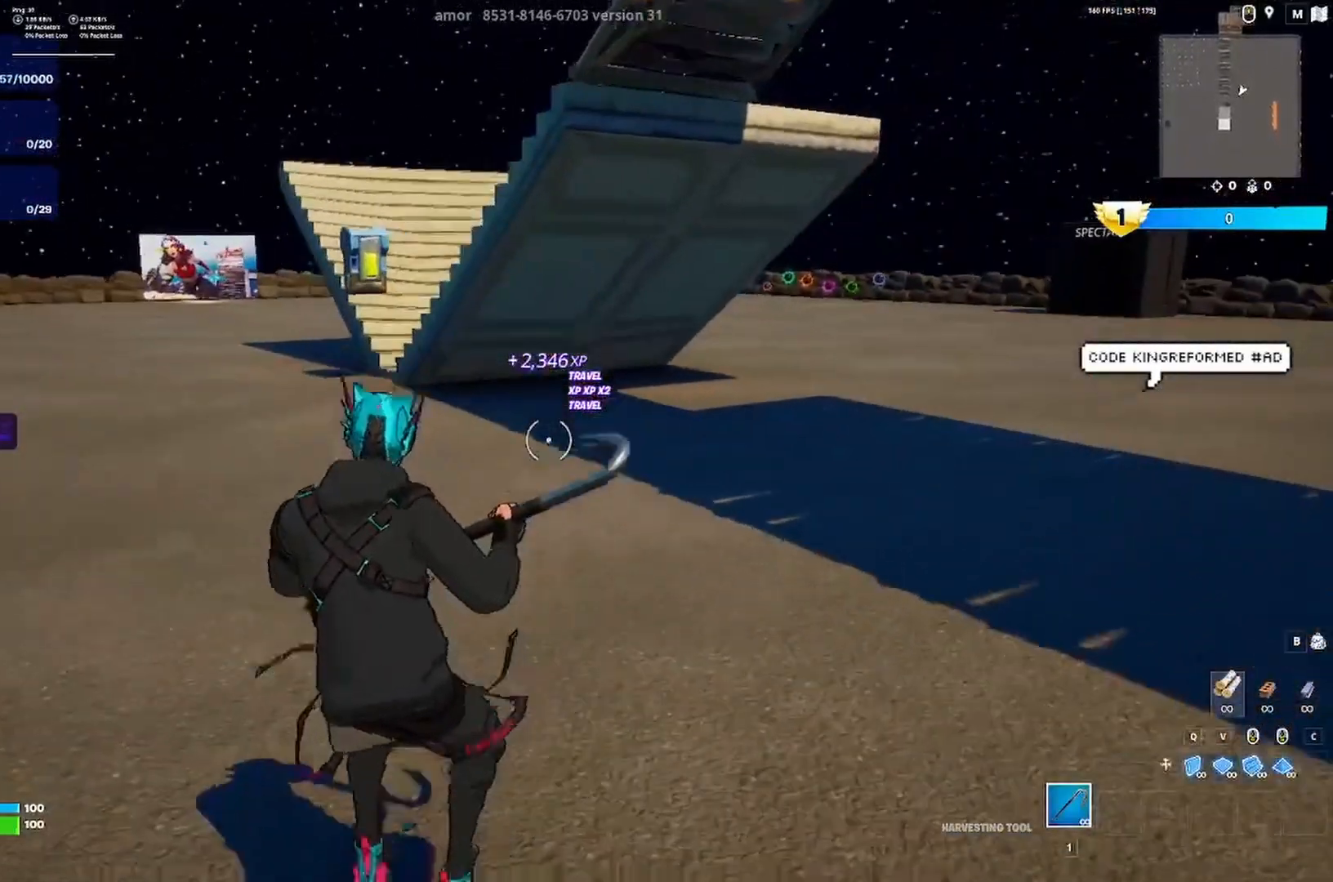
{"keys": [], "events": [[50, "a", "up"]]}